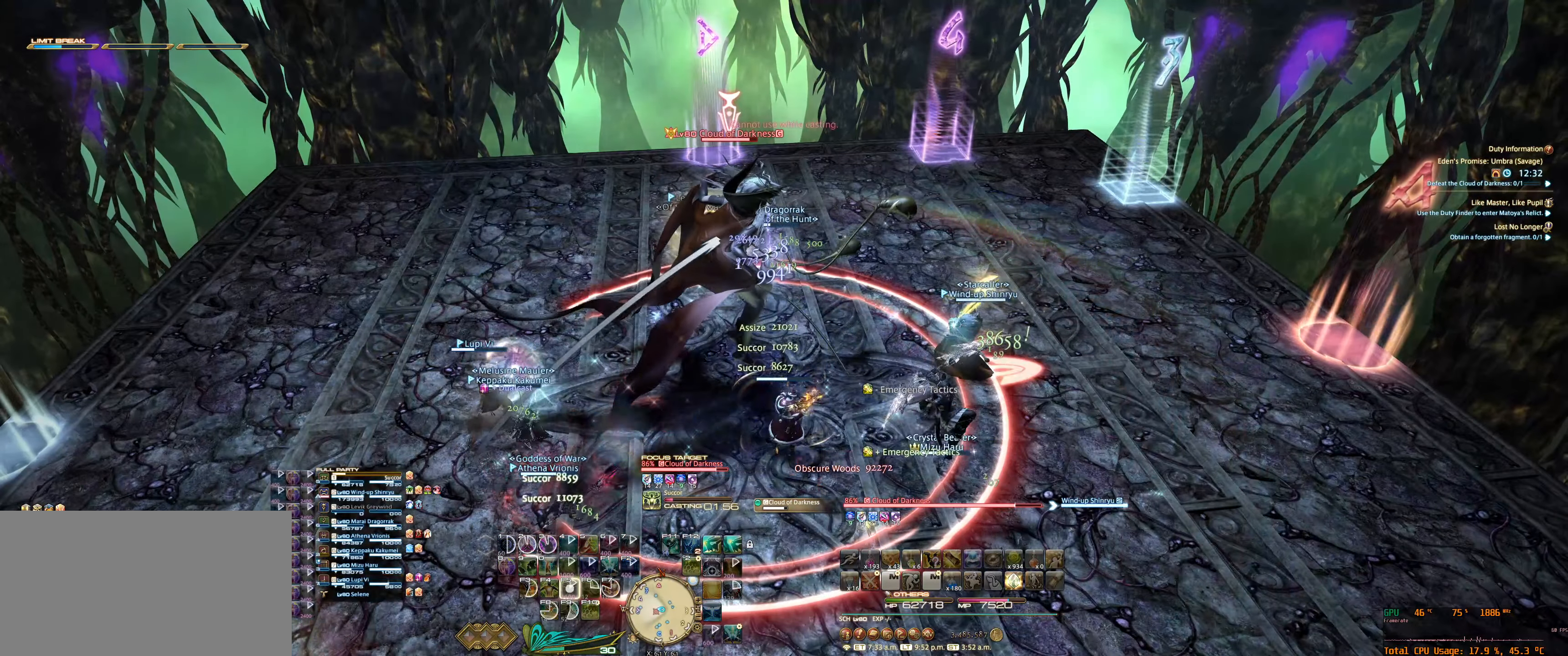
Gameplay with keyboard and mouse; each line is a JSON object with the keys and mouse buttons held at the frame after it. "events" lists presses ("down") and releases ("up") of "0", "1", "2", "3", "4", "5", "6", "7", "8", "9", "a", "alt_l", "alt_r", "b", "backslash", "backspace", "c", "caps_lock", "comma", "ctrl_l", "ctrl_r", "d", "e", "equals", "escape", "f", "f1", "f11", "f12", "f2", "f3", "f4", "f5", "f6", "f7", "f8", "f9", "g", "h", "j", "lbracket", "m", "minus", "n", "q", "r", "rbracket", "return", "s", "shift_l", "shift_r", "space", "super_l", "super_r", "t", "tab", "tilde", "u", "v", "w", "x", "y", "z", "mouse_left", "mouse_wheel", "mouse_right", "mouse_mb4" and "mouse_mb5" between this image and that frame as [ms after this image, input, new state], when the widget could be followed in between. "mouse_left", "mouse_wheel", "mouse_right", "mouse_mb4", "mouse_mb5" = the "left", "wheel", "right", "mb4", "mb5" buttons of the "mouse" list. No other keys are recorded. "wheel" means that the mouse wheel is clicked or scrolled. Not read: f10 mouse_move.
{"keys": [], "mouse": ["right"], "events": []}
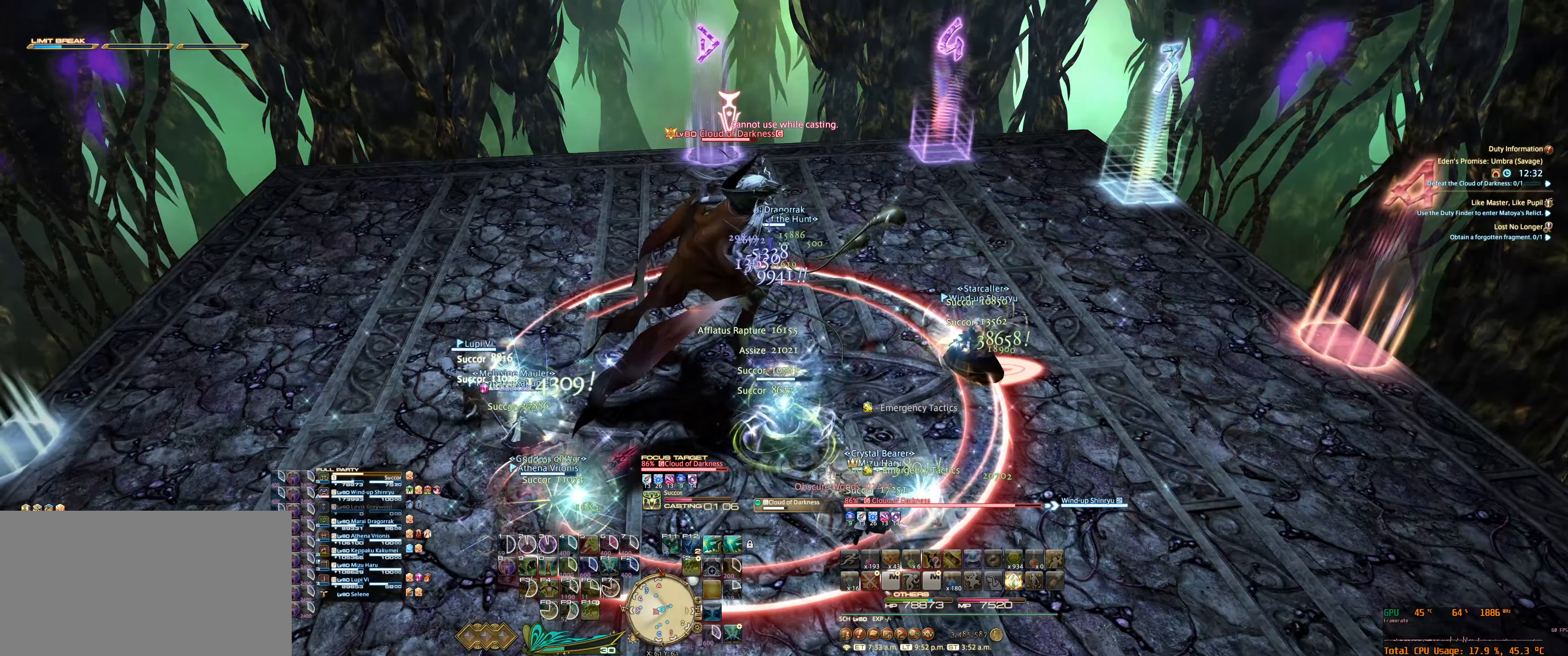
{"keys": [], "mouse": ["right"], "events": []}
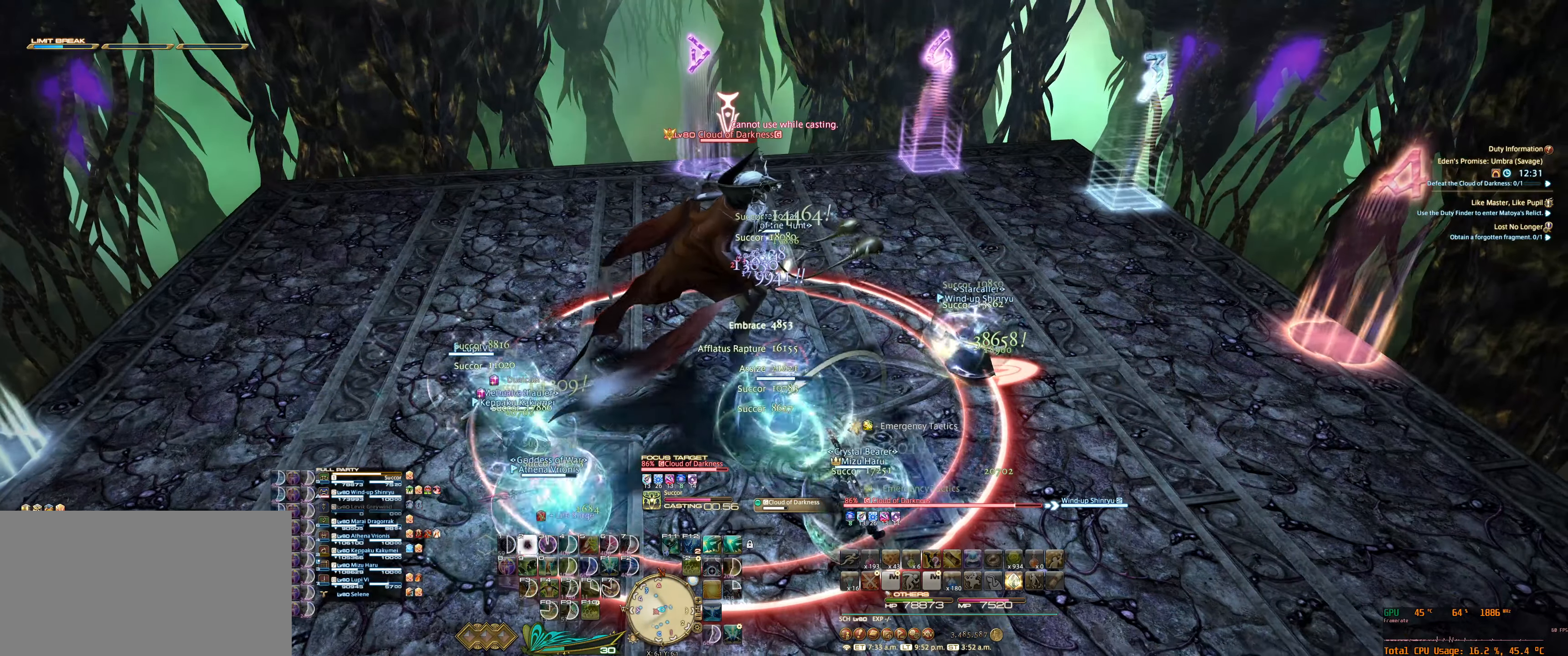
{"keys": [], "mouse": ["right"], "events": []}
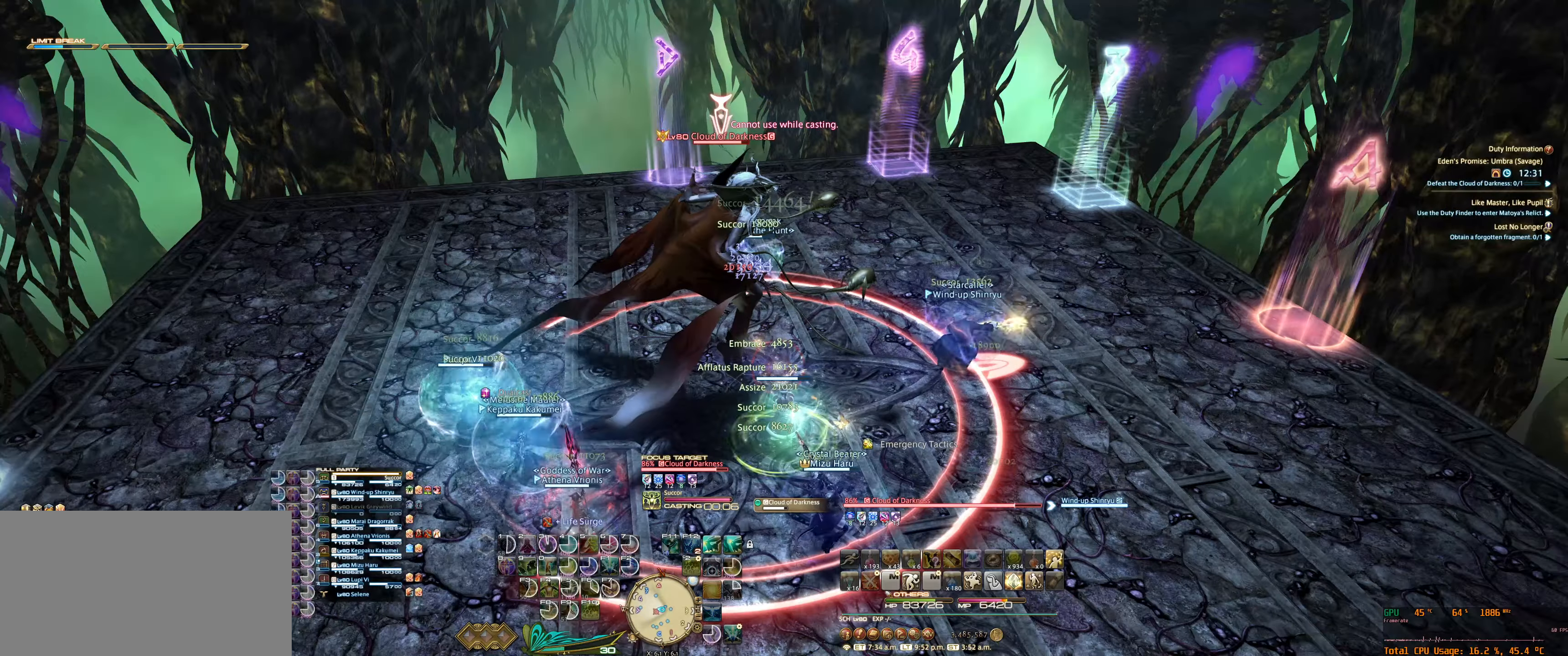
{"keys": ["w"], "mouse": ["right"], "events": [[334, "w", "down"]]}
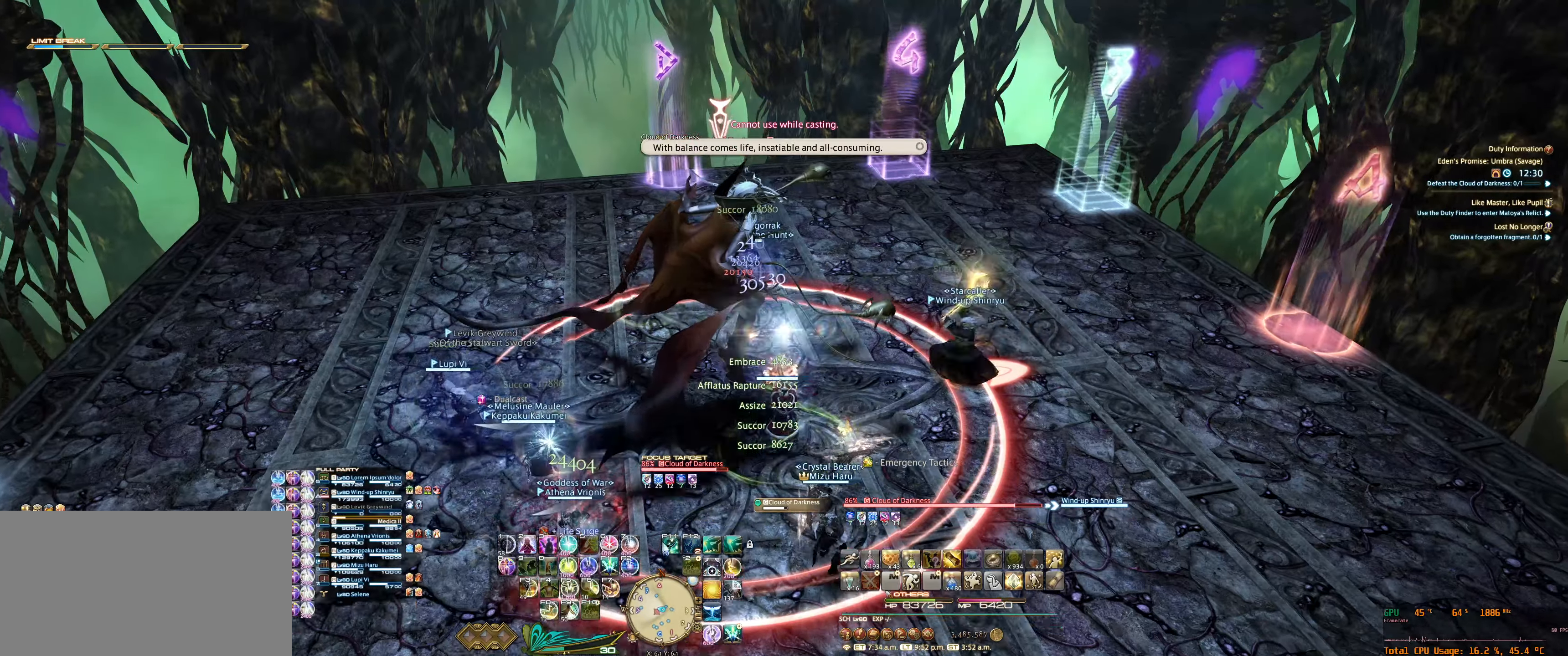
{"keys": ["w"], "mouse": ["right"], "events": [[334, "tab", "down"], [500, "tab", "up"]]}
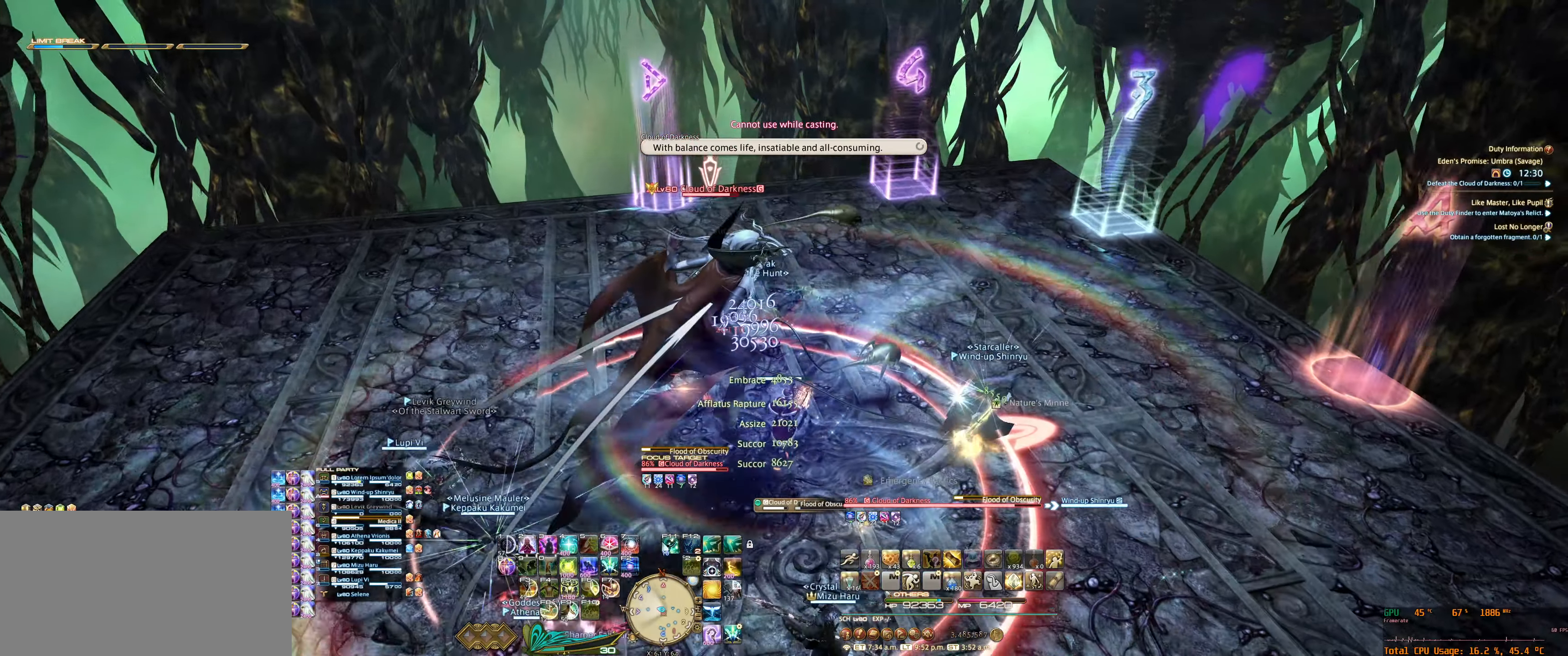
{"keys": ["f2"], "mouse": ["right"], "events": [[100, "f2", "down"], [200, "f2", "up"], [300, "f2", "down"], [367, "f2", "up"], [367, "w", "up"], [467, "f2", "down"]]}
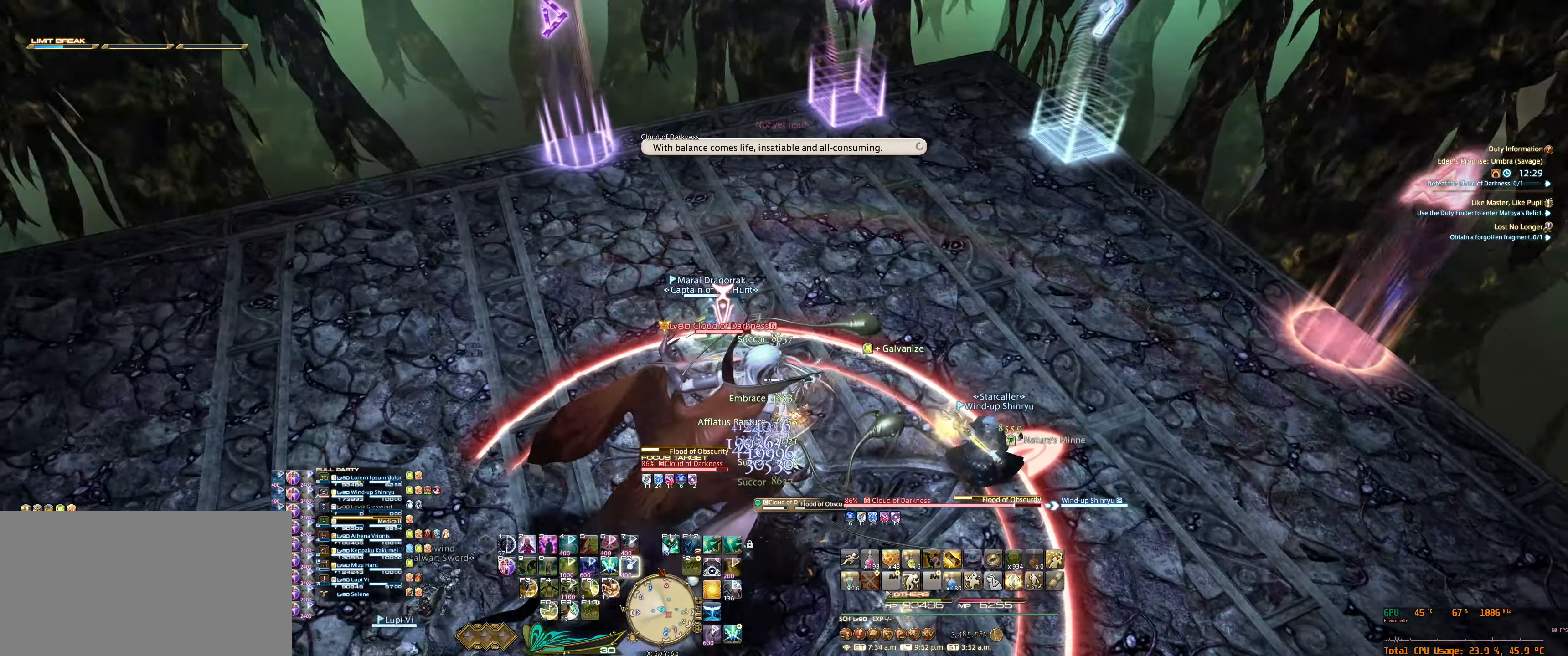
{"keys": ["3"], "mouse": ["right"], "events": [[34, "f2", "up"], [134, "f2", "down"], [167, "f2", "up"], [300, "w", "down"], [467, "3", "down"], [500, "w", "up"]]}
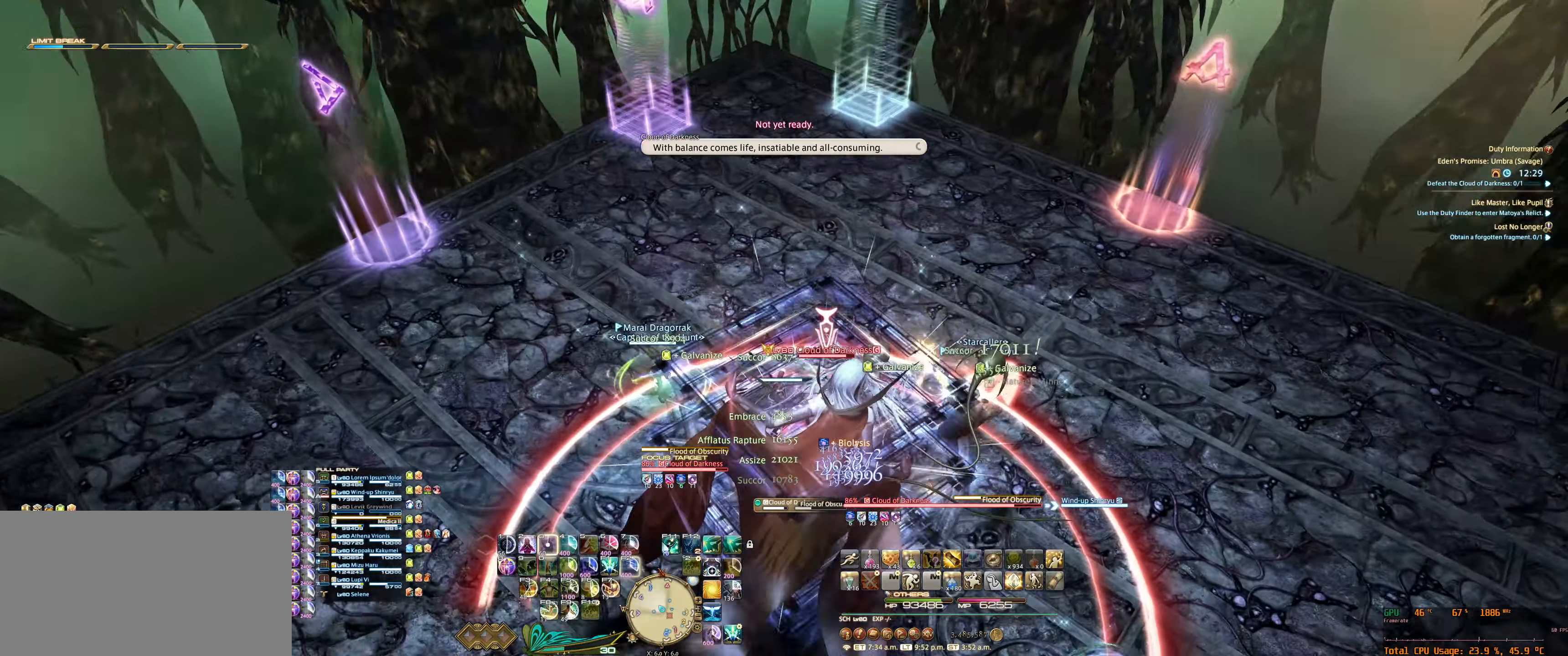
{"keys": [], "mouse": ["right"], "events": [[100, "3", "up"], [400, "2", "down"], [467, "2", "up"]]}
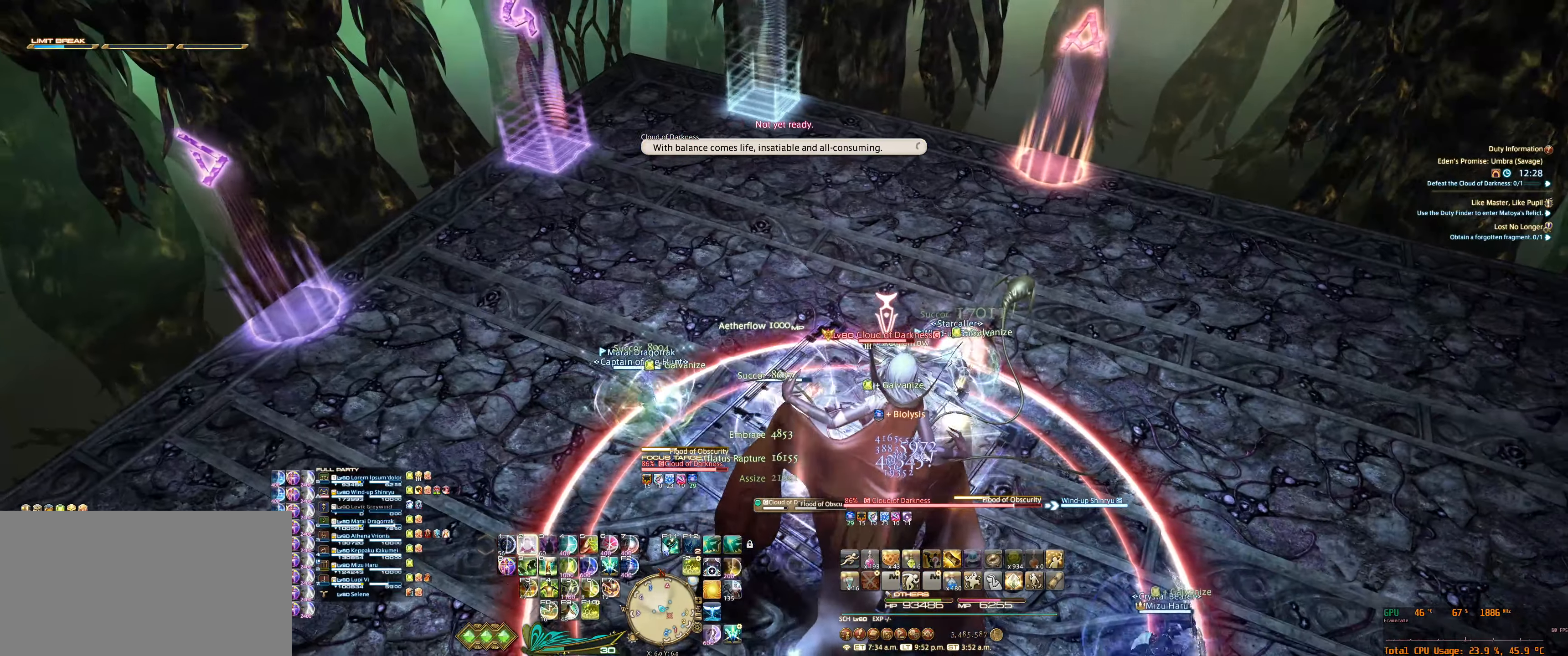
{"keys": ["w"], "mouse": ["right"], "events": [[67, "2", "down"], [167, "2", "up"], [167, "w", "down"], [200, "d", "down"], [400, "d", "up"]]}
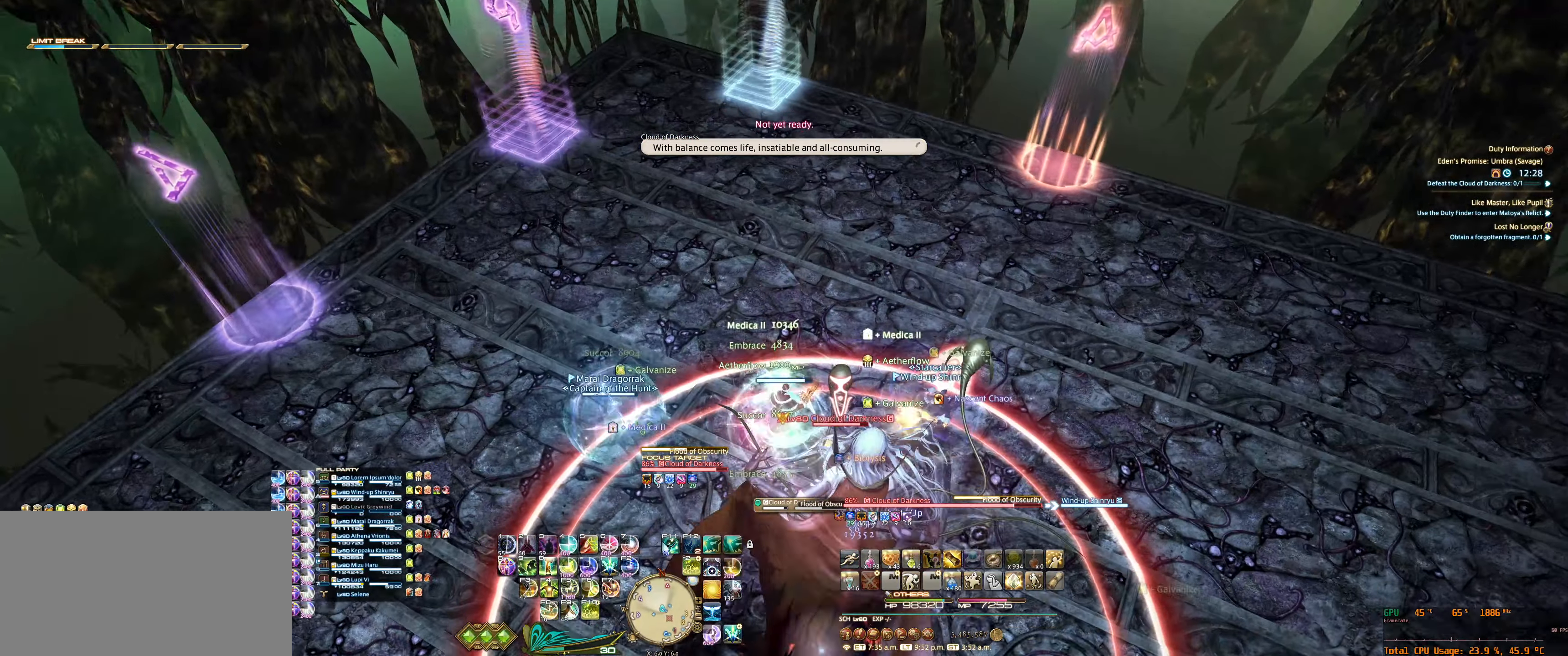
{"keys": ["6", "s"], "mouse": ["right"], "events": [[34, "w", "up"], [67, "tab", "down"], [200, "tab", "up"], [234, "6", "down"], [300, "s", "down"], [334, "6", "up"], [434, "6", "down"]]}
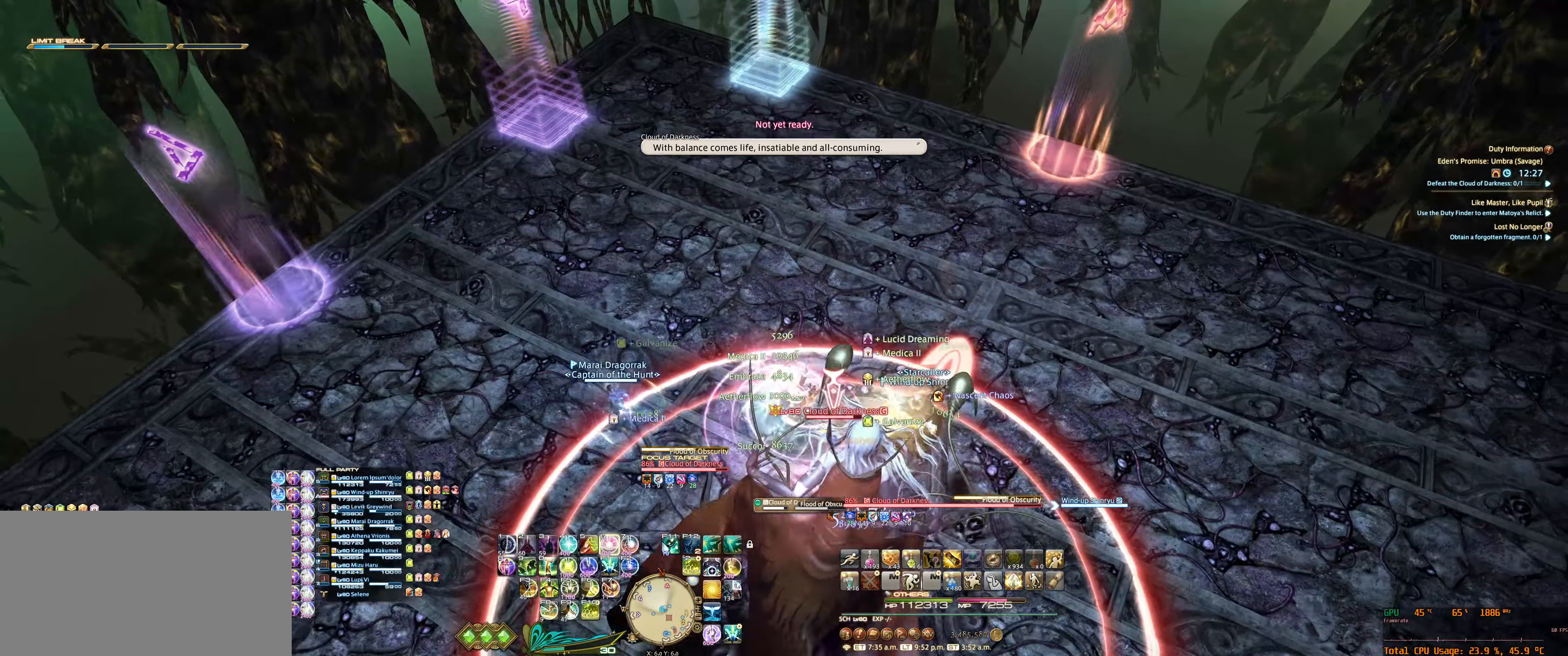
{"keys": ["5"], "mouse": ["right"], "events": [[34, "6", "up"], [67, "s", "up"], [134, "6", "down"], [200, "6", "up"], [300, "6", "down"], [367, "6", "up"], [500, "5", "down"]]}
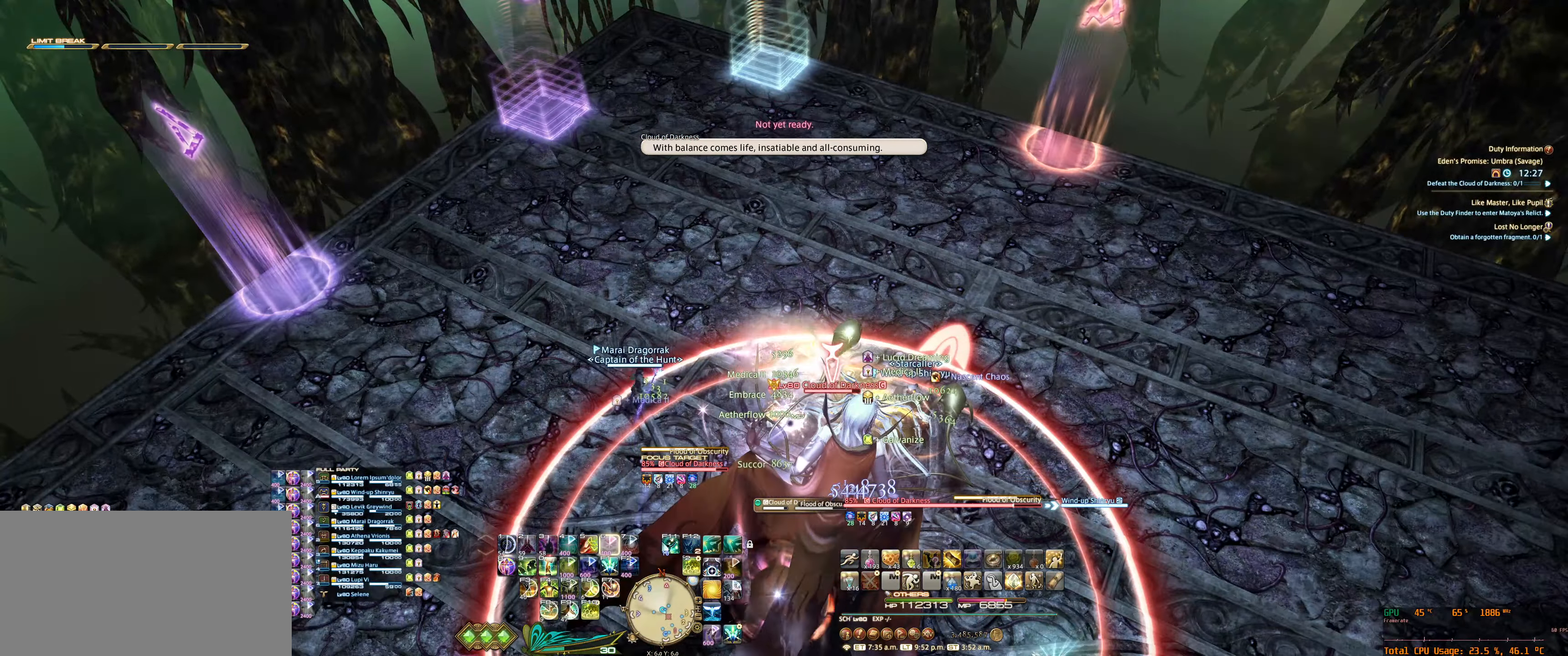
{"keys": ["f11"], "mouse": ["right"], "events": [[134, "5", "up"], [200, "5", "down"], [300, "5", "up"], [367, "f11", "down"]]}
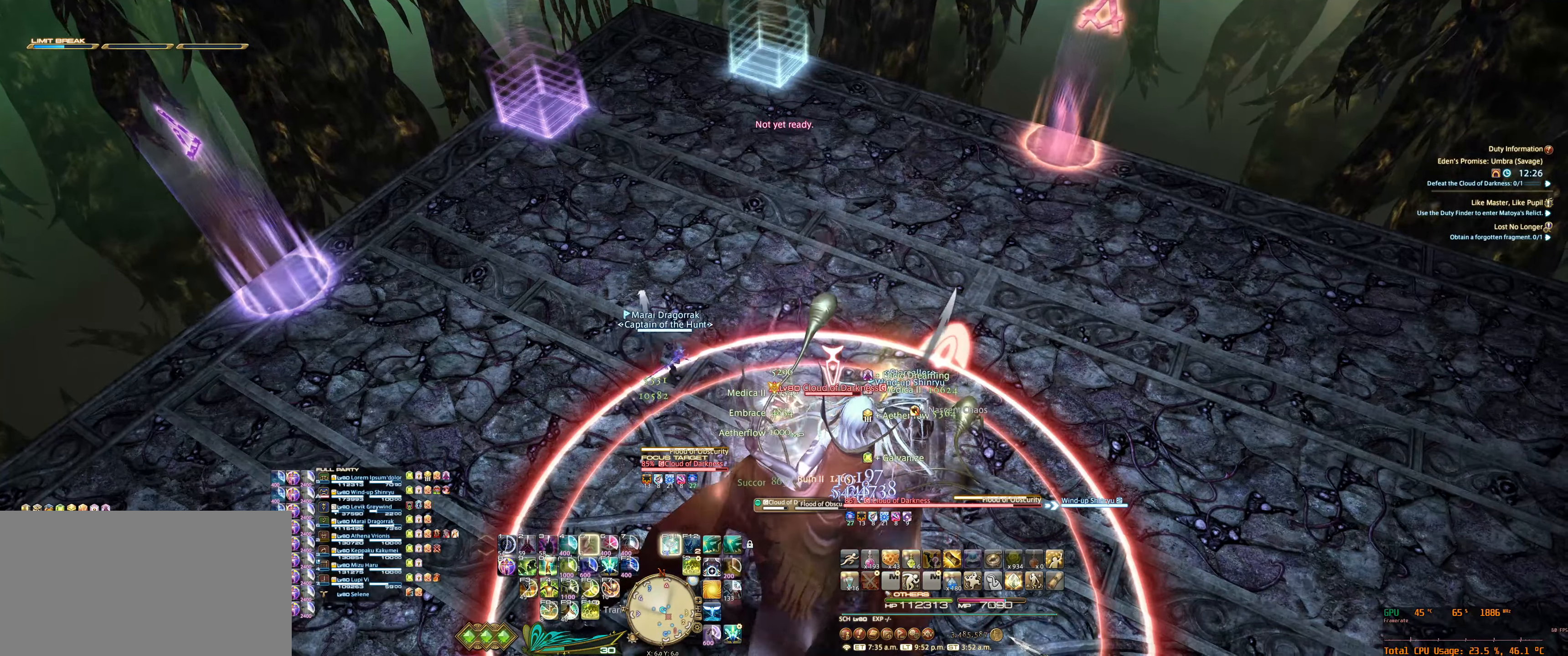
{"keys": ["d", "w"], "mouse": ["right"], "events": [[167, "f11", "up"], [400, "w", "down"], [434, "d", "down"]]}
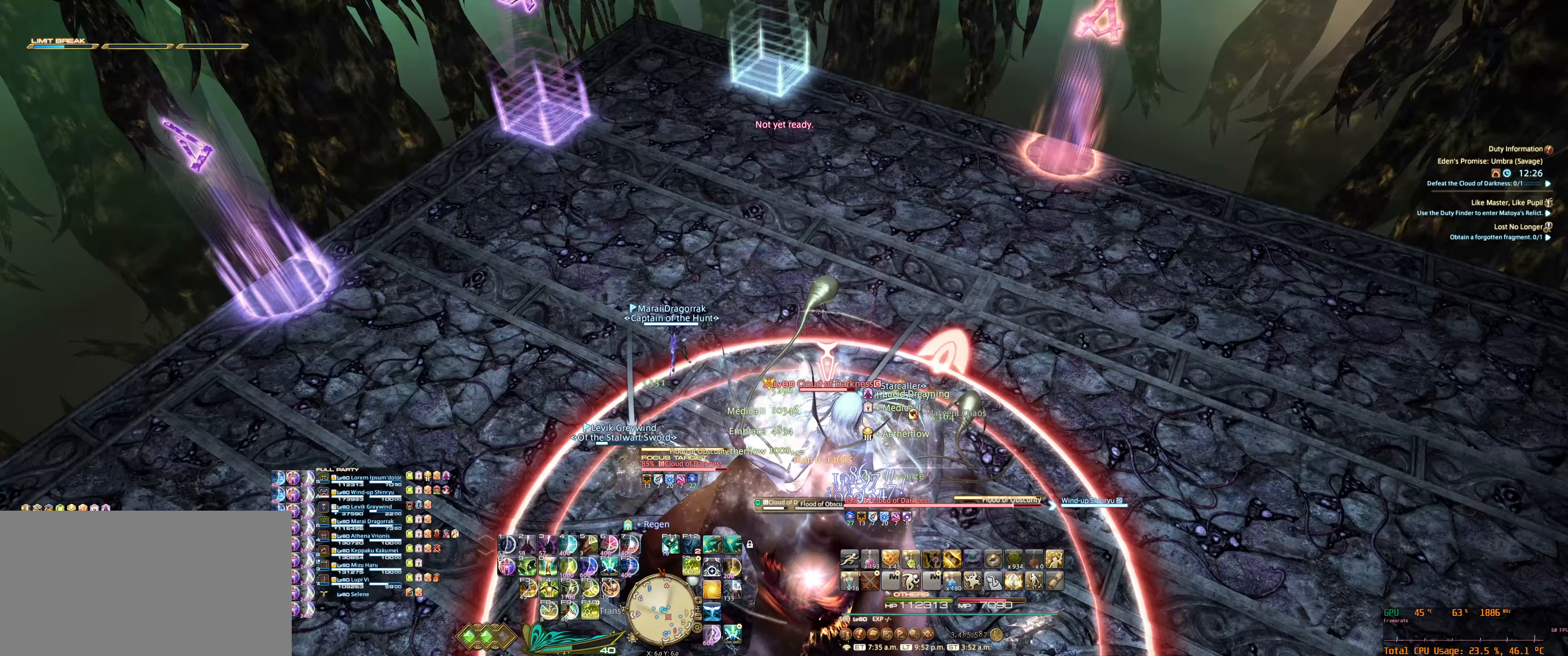
{"keys": ["6", "tab"], "mouse": ["right"], "events": [[100, "d", "up"], [100, "w", "up"], [433, "tab", "down"], [500, "6", "down"]]}
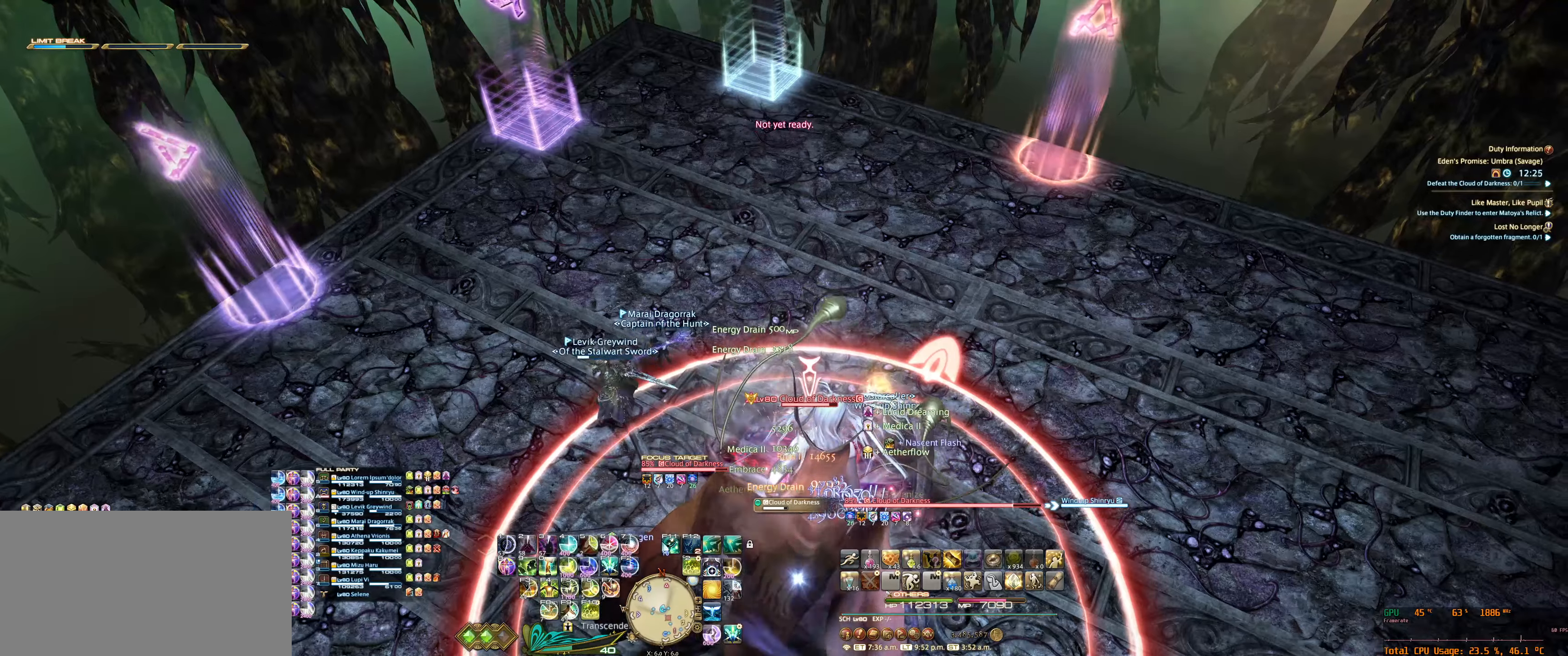
{"keys": [], "mouse": [], "events": [[33, "tab", "up"], [100, "6", "up"], [167, "mouse_right", "up"], [200, "6", "down"], [267, "6", "up"]]}
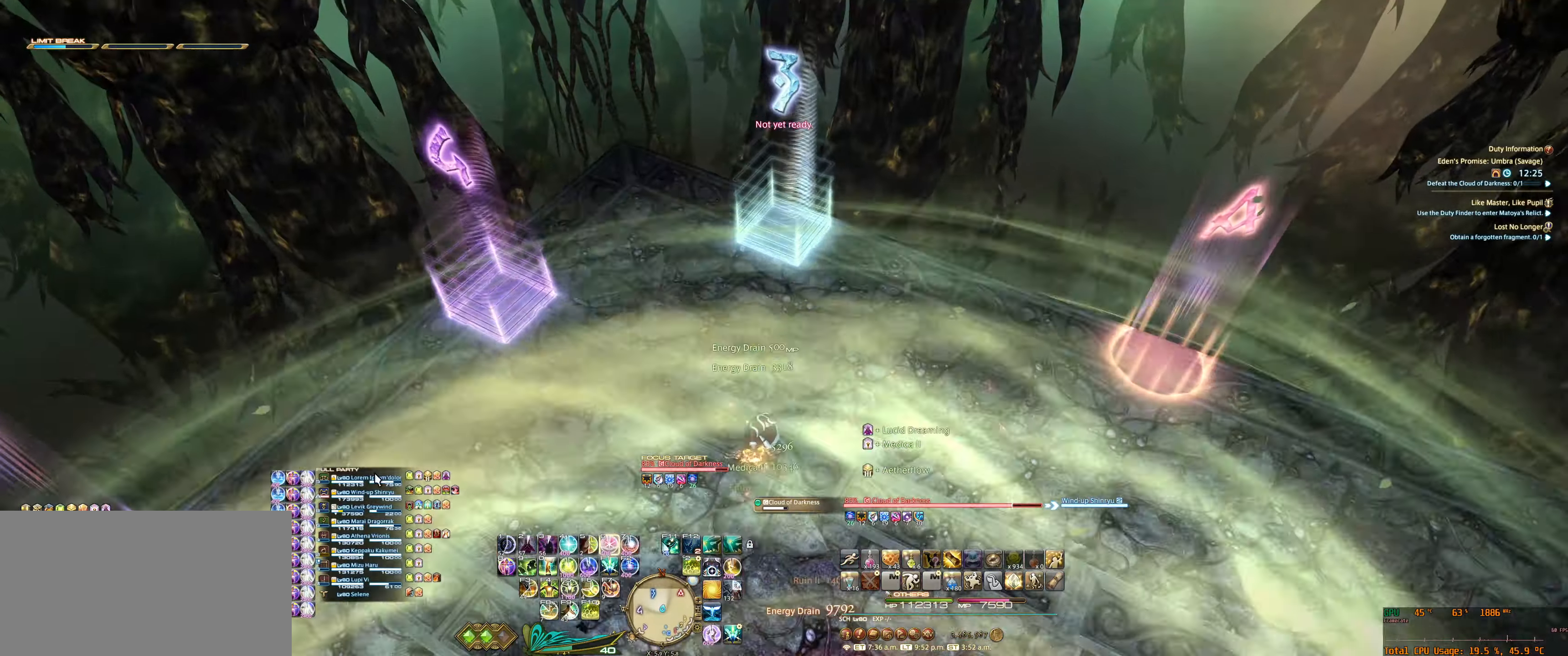
{"keys": ["d", "w"], "mouse": [], "events": [[333, "w", "down"], [400, "d", "down"]]}
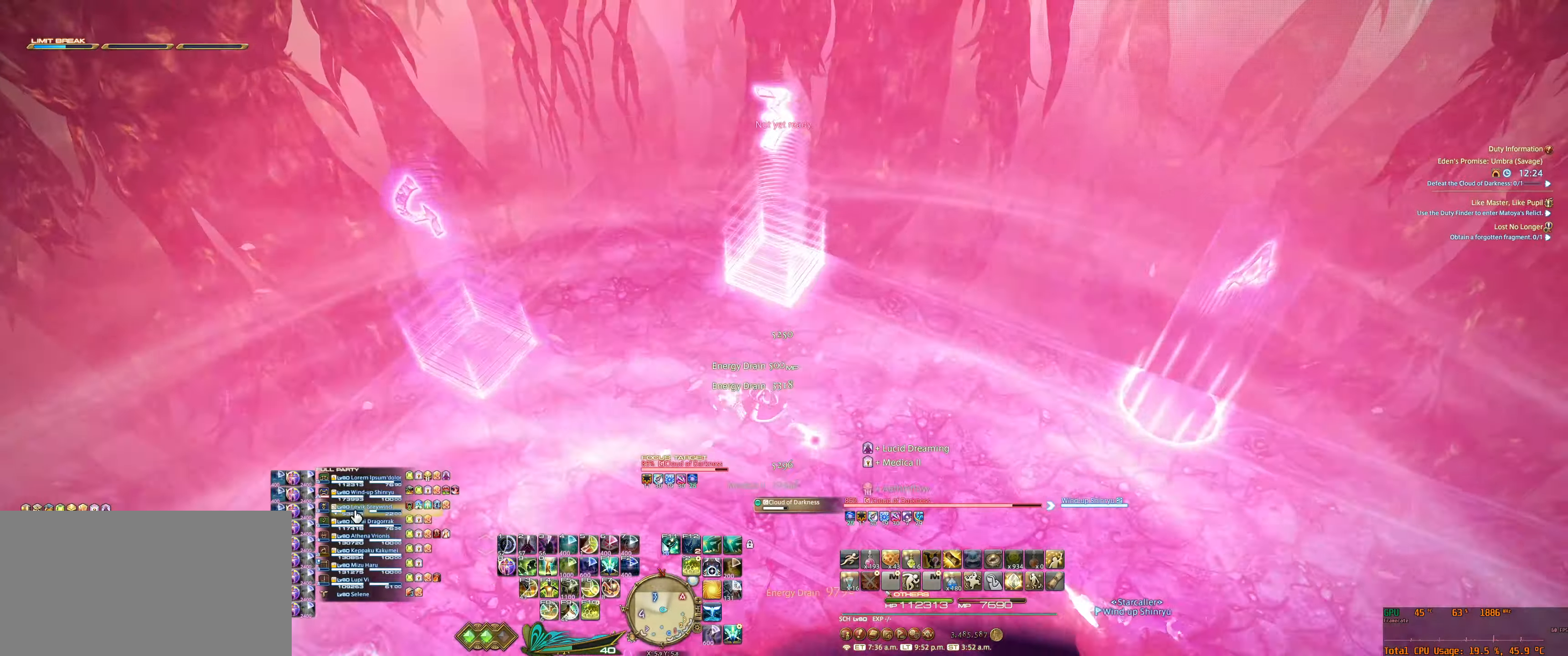
{"keys": ["w"], "mouse": ["right"], "events": [[67, "mouse_left", "down"], [167, "mouse_left", "up"], [200, "f4", "down"], [333, "f4", "up"], [367, "d", "up"], [467, "mouse_right", "down"]]}
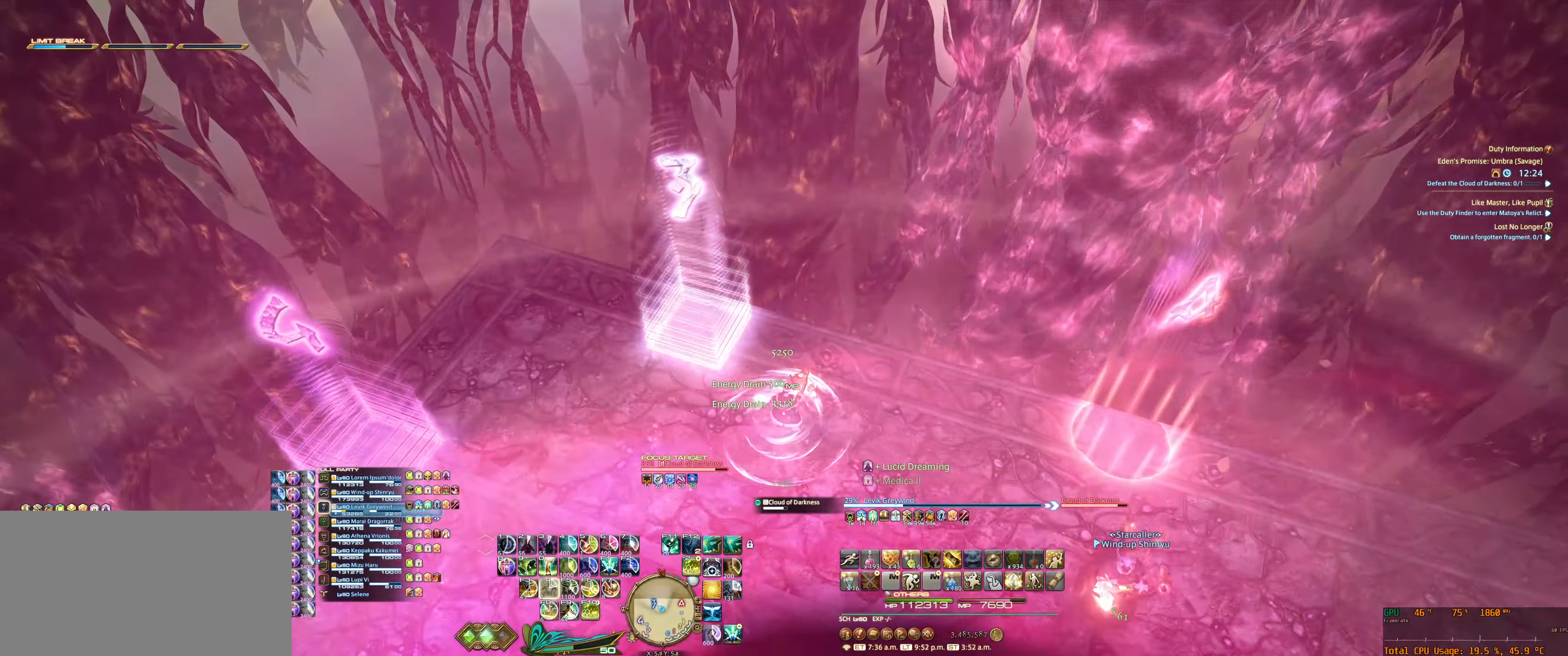
{"keys": ["a", "w"], "mouse": ["right"], "events": [[33, "a", "down"]]}
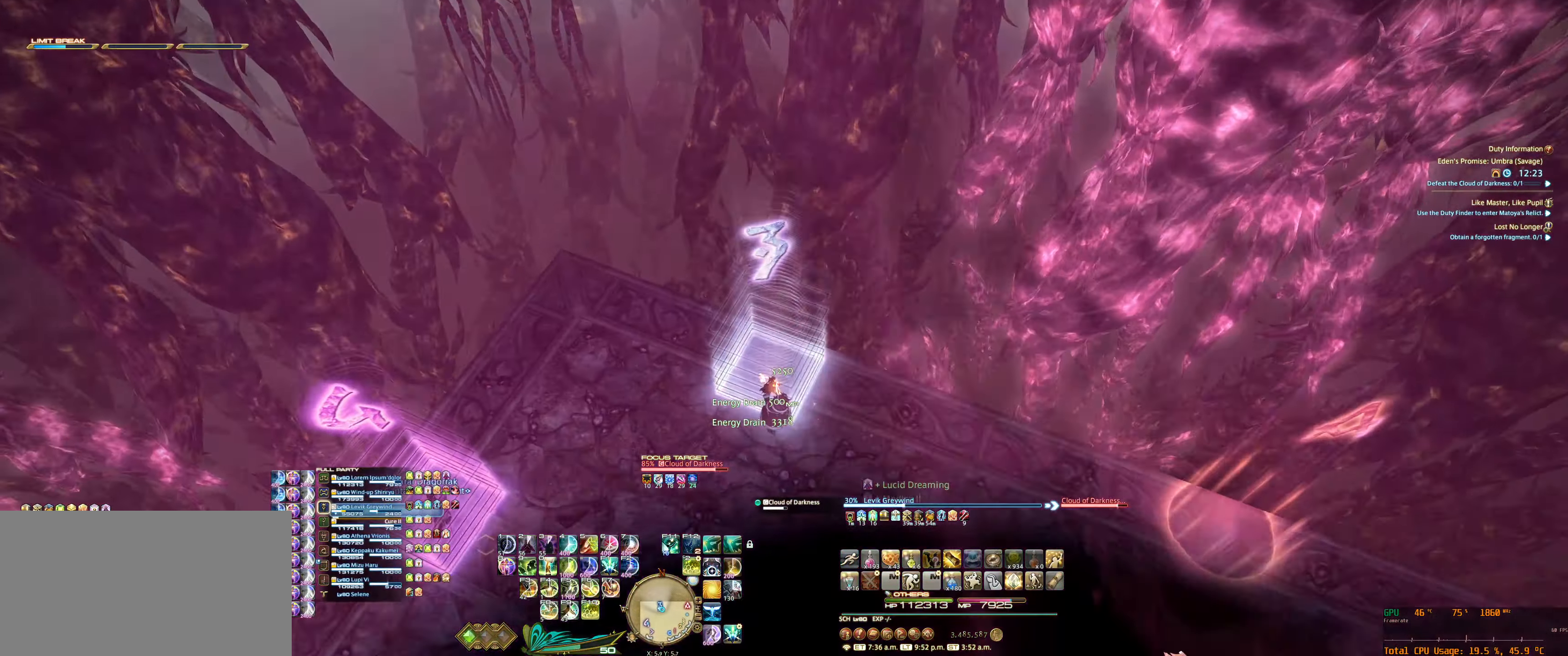
{"keys": [], "mouse": ["right"], "events": [[100, "a", "up"], [233, "w", "up"]]}
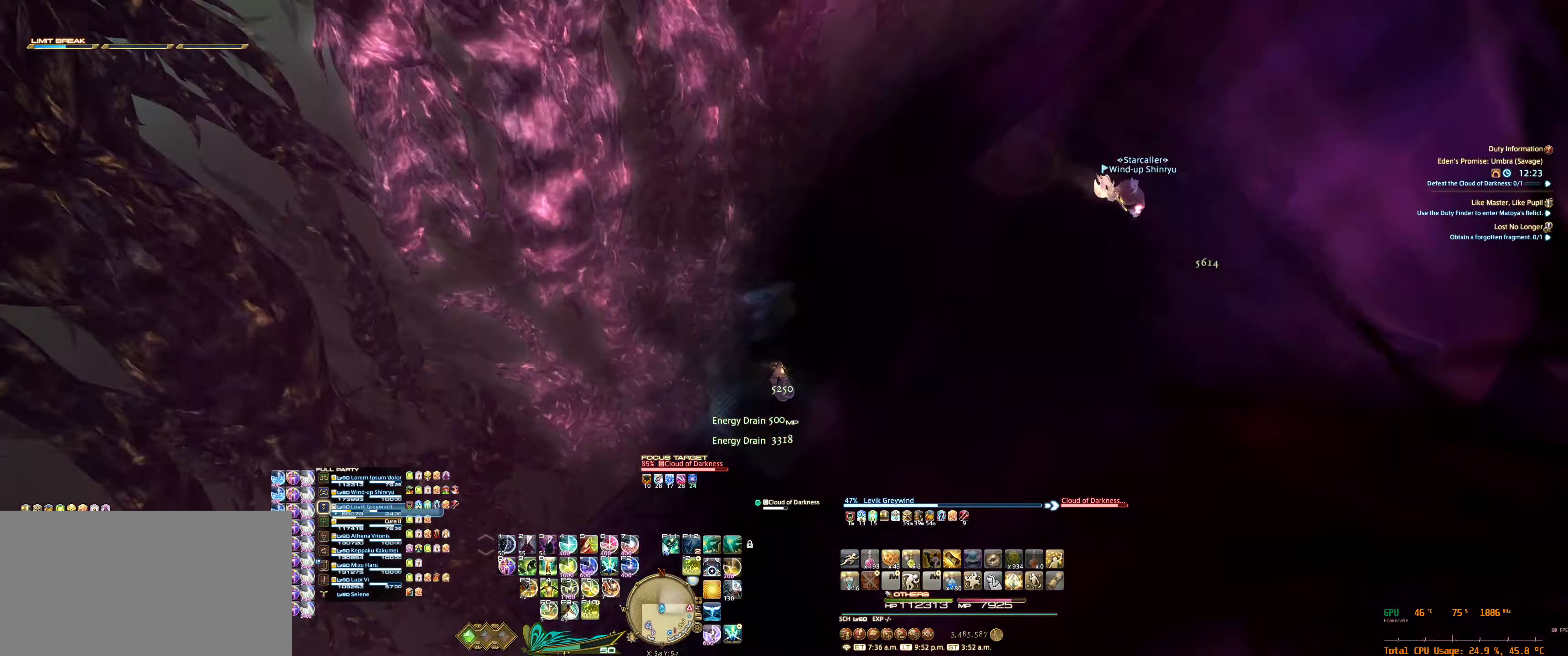
{"keys": [], "mouse": ["right"], "events": []}
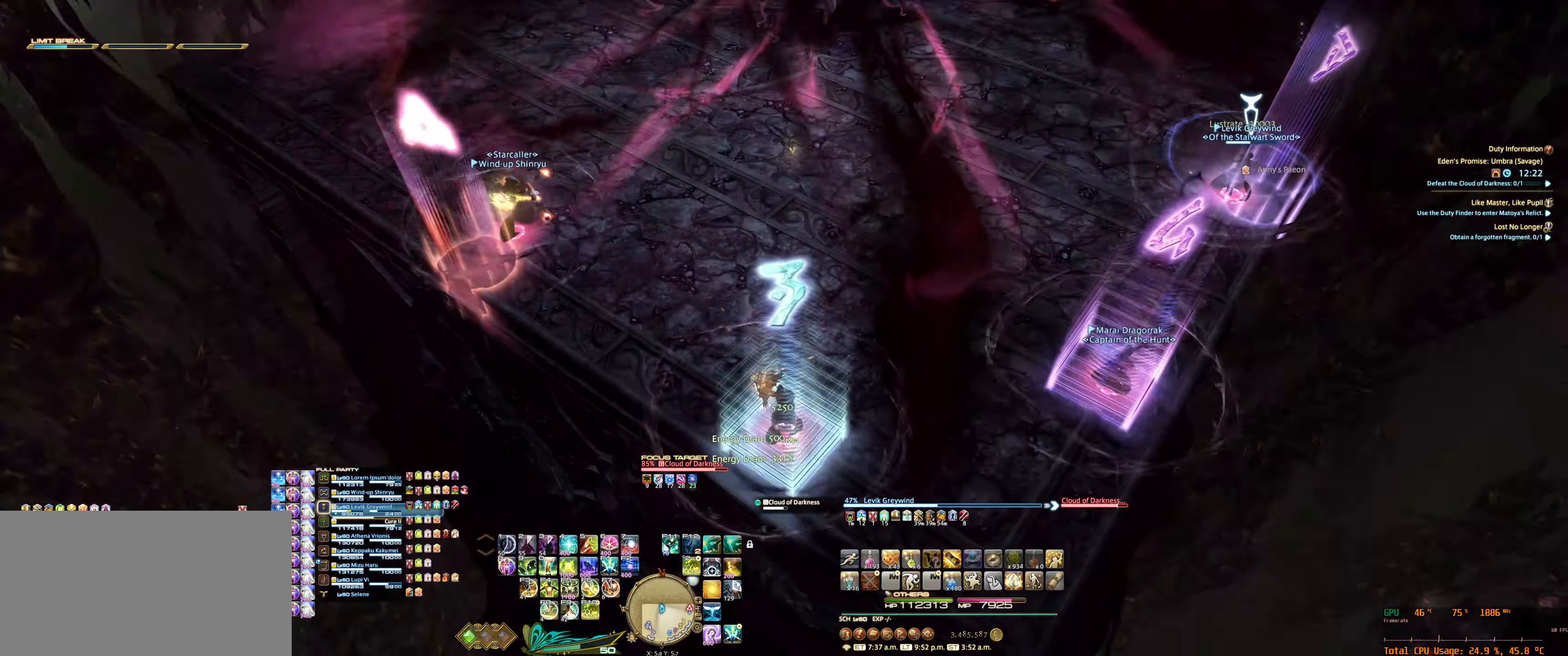
{"keys": [], "mouse": [], "events": [[67, "mouse_right", "up"]]}
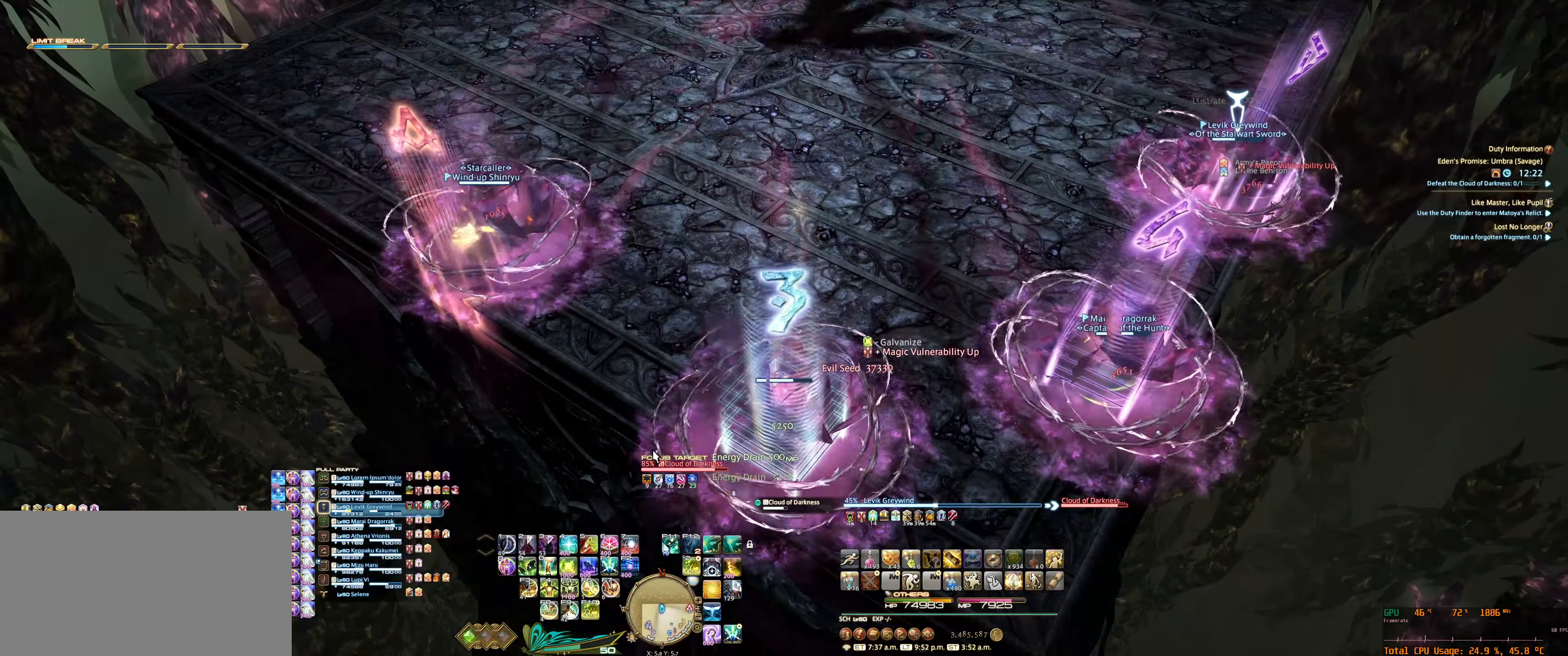
{"keys": ["w"], "mouse": [], "events": [[500, "w", "down"]]}
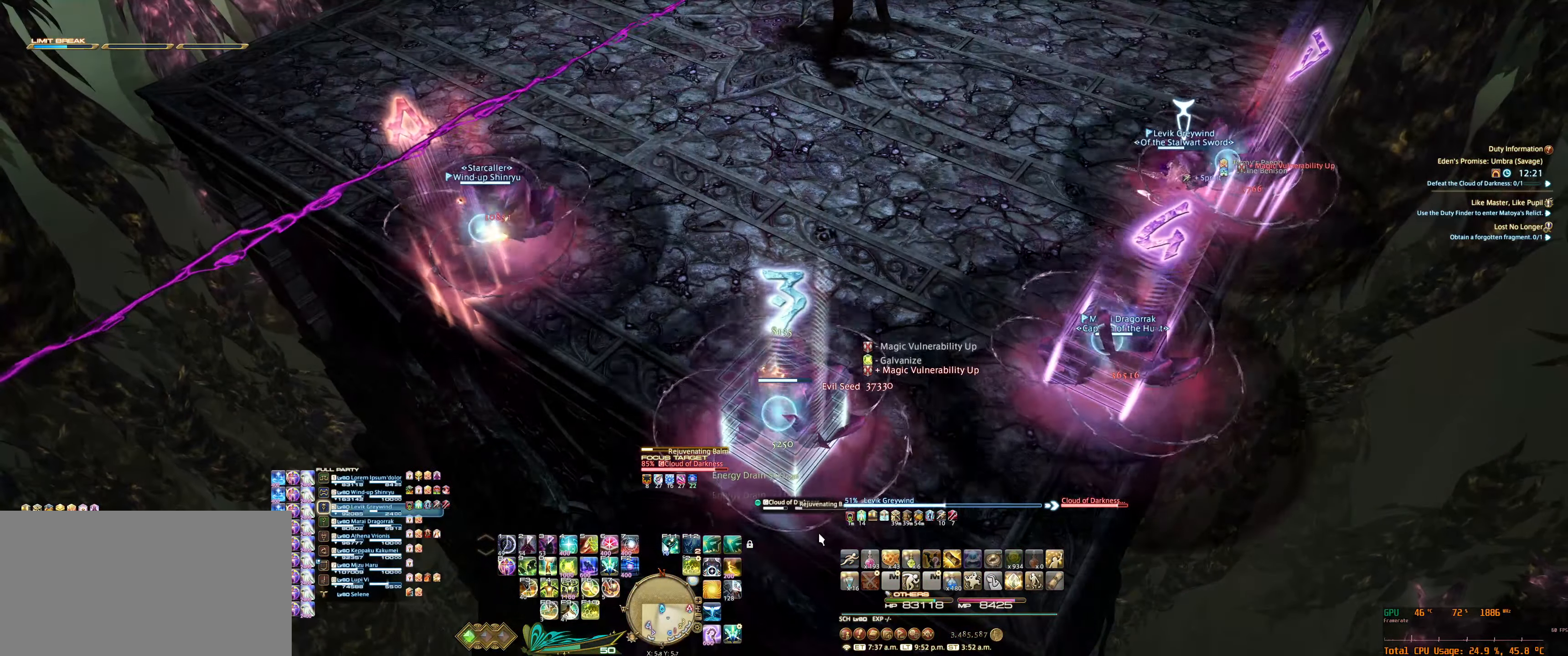
{"keys": ["w"], "mouse": [], "events": []}
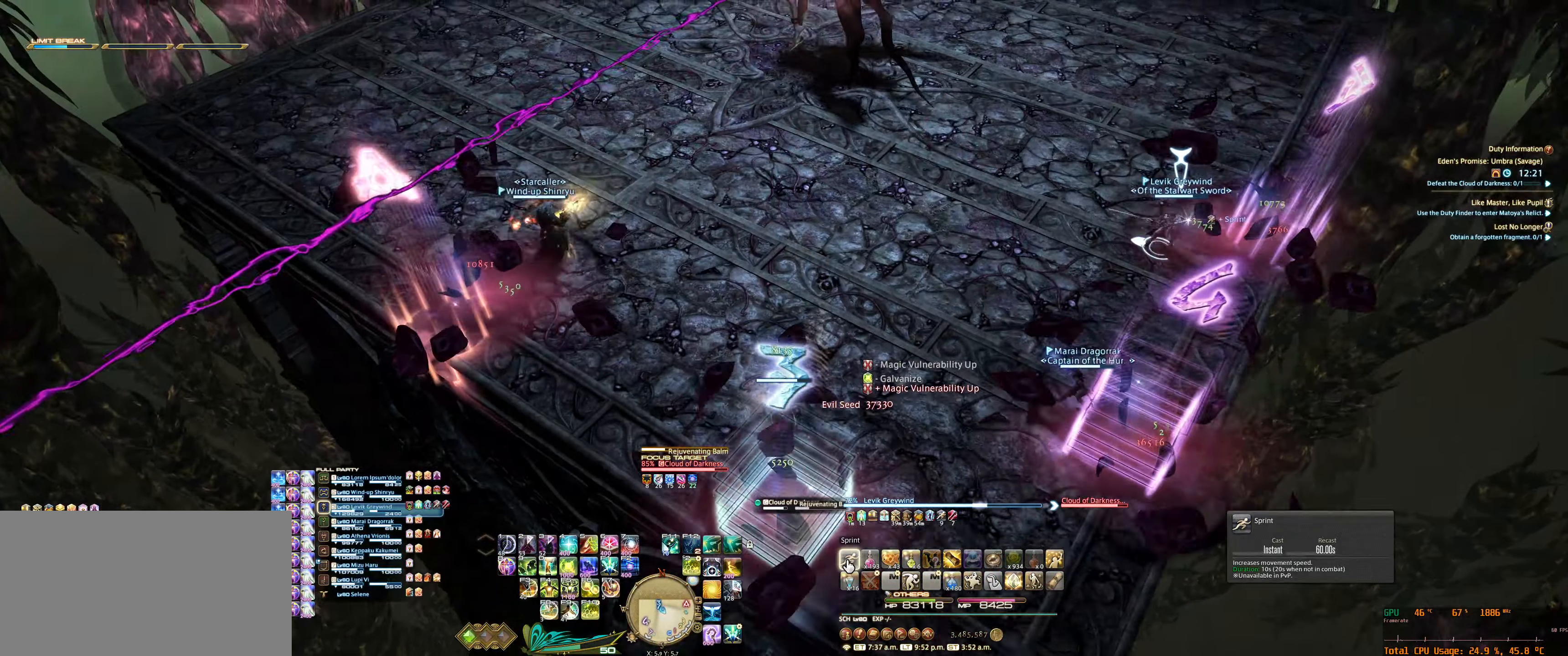
{"keys": ["w"], "mouse": [], "events": [[33, "d", "down"], [400, "d", "up"]]}
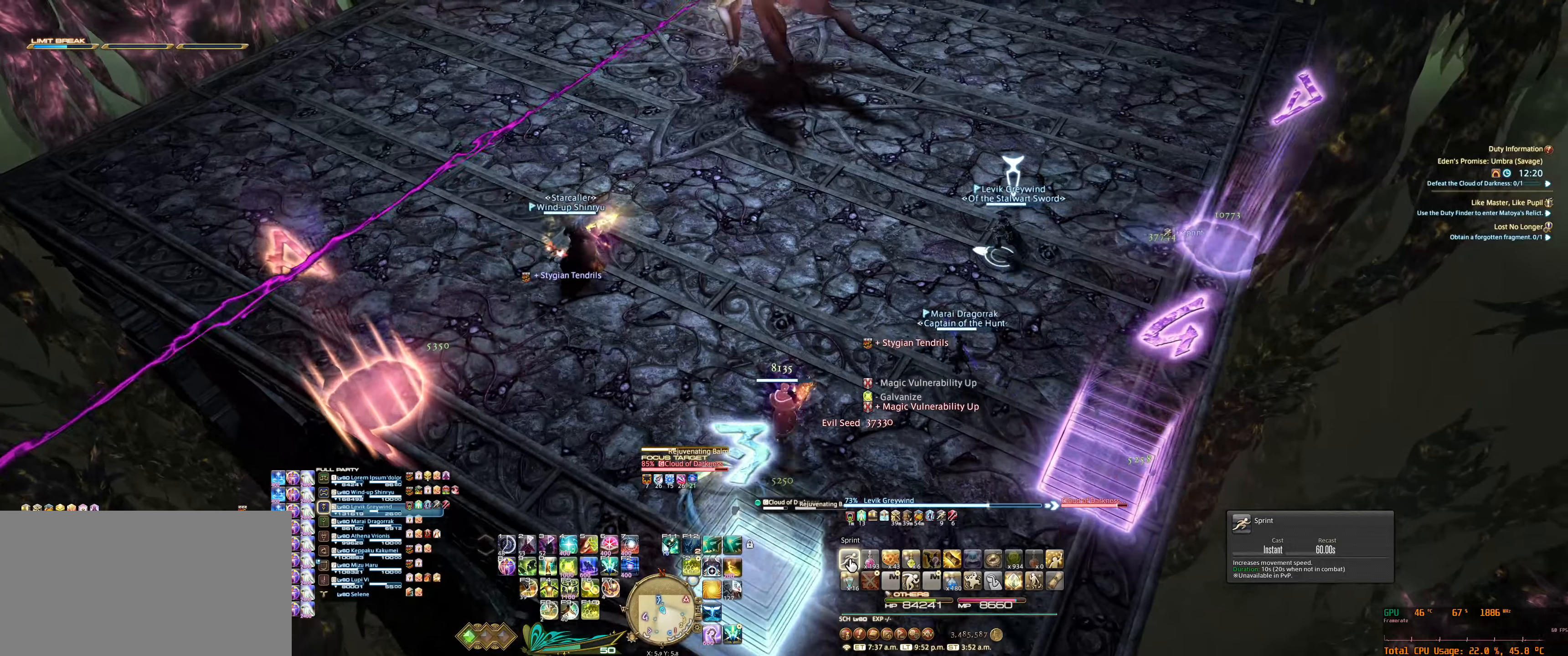
{"keys": ["w"], "mouse": [], "events": [[200, "mouse_left", "down"], [300, "mouse_left", "up"]]}
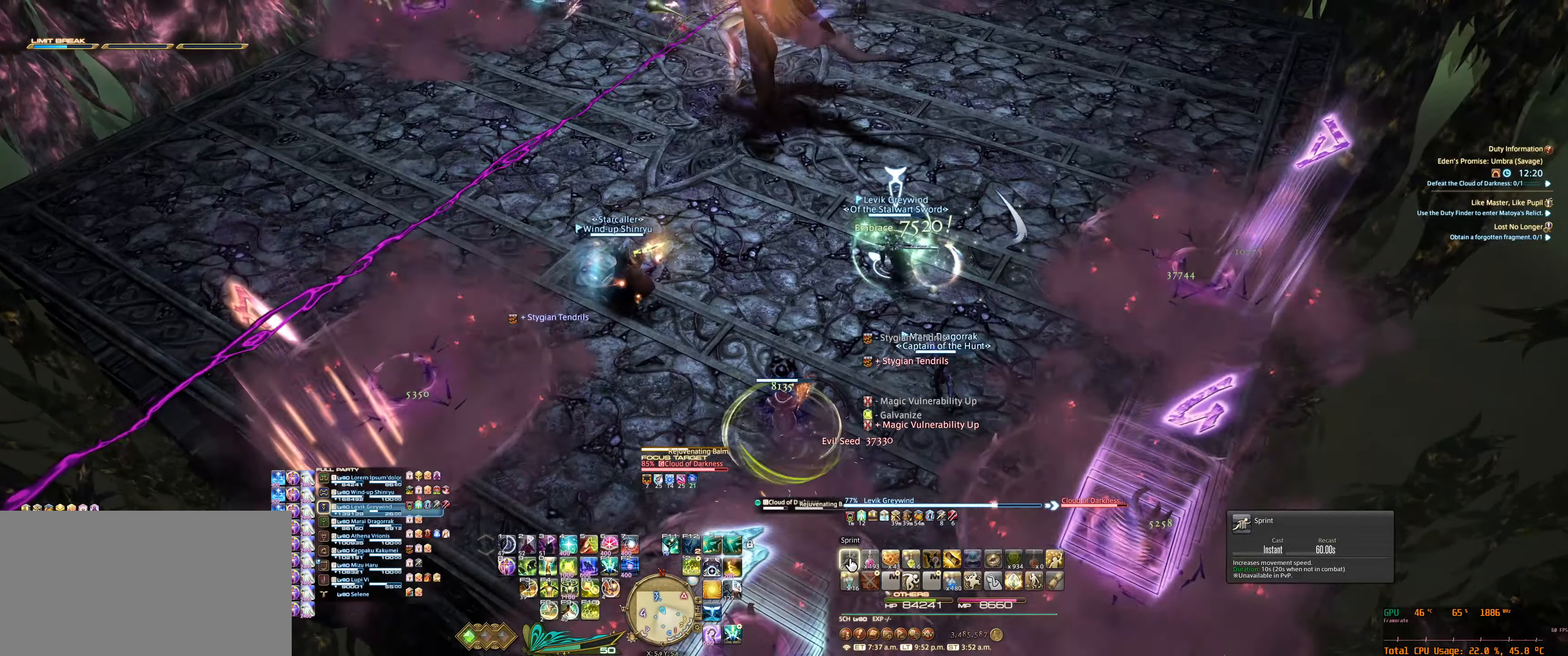
{"keys": ["w"], "mouse": ["right"], "events": [[366, "mouse_right", "down"]]}
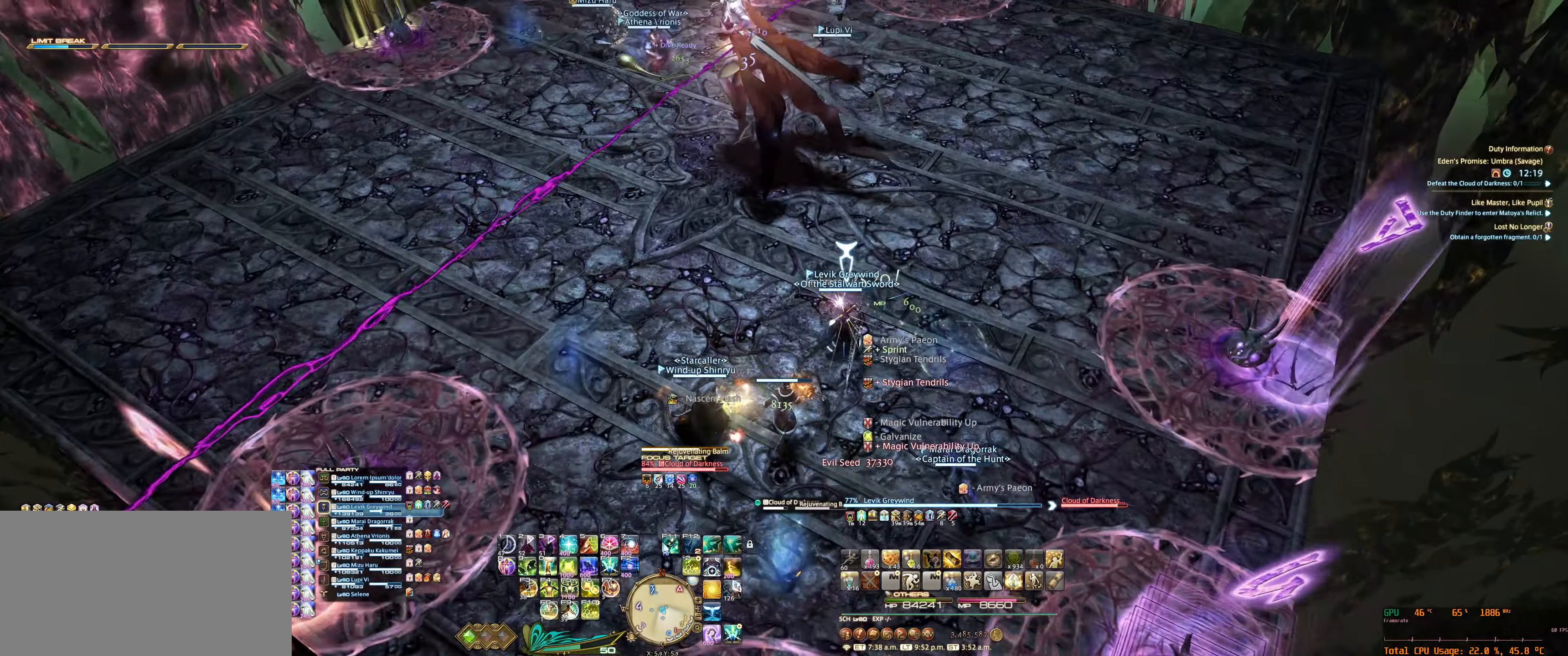
{"keys": [], "mouse": ["right"], "events": [[400, "w", "up"]]}
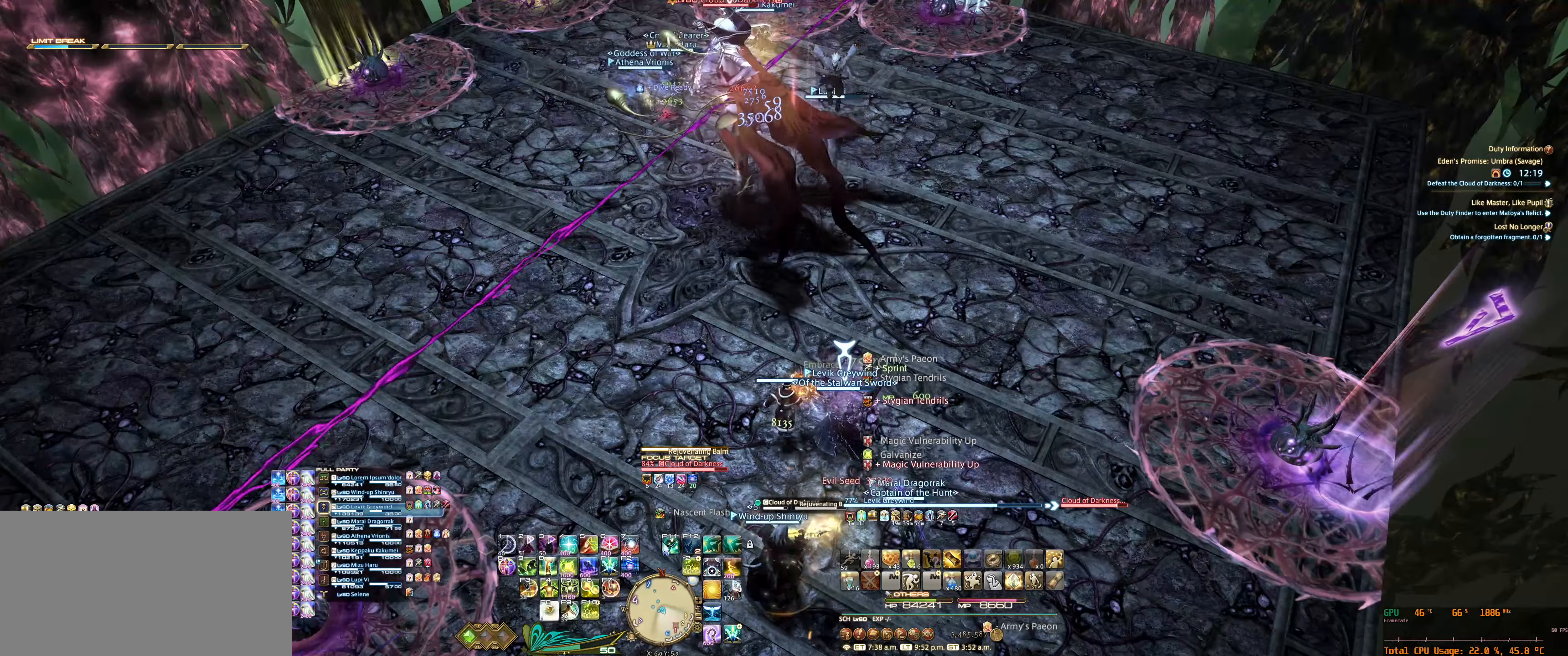
{"keys": [], "mouse": ["right"], "events": []}
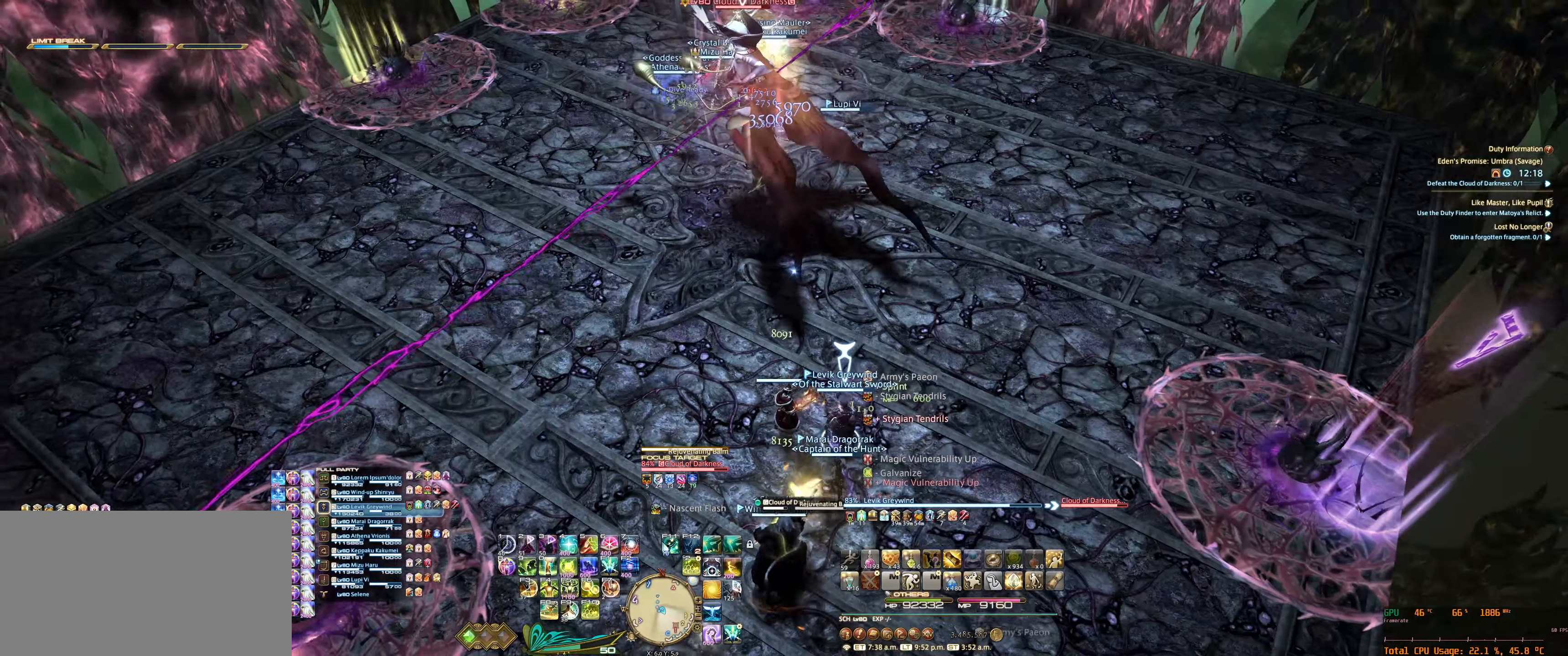
{"keys": ["tab"], "mouse": ["right"], "events": [[100, "s", "down"], [300, "s", "up"], [400, "f2", "down"], [400, "tab", "down"], [466, "f2", "up"]]}
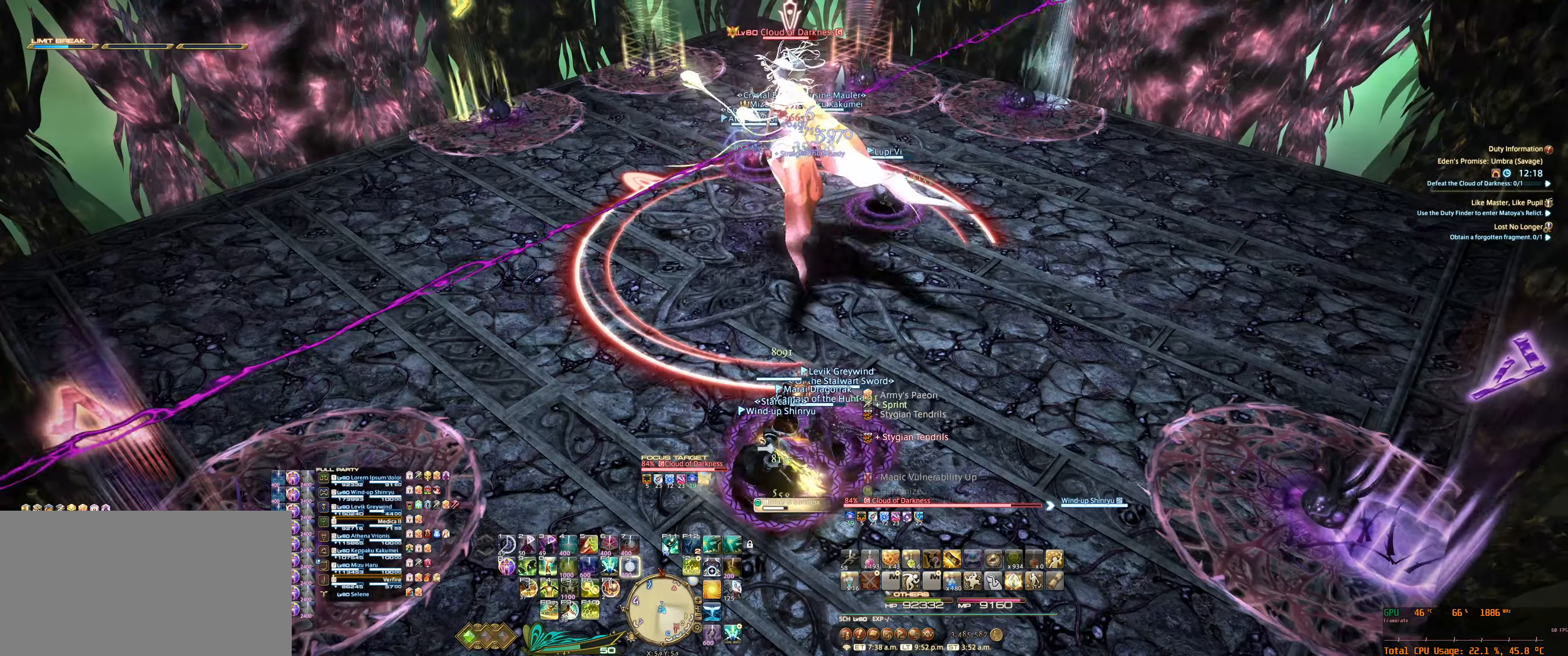
{"keys": [], "mouse": ["right"], "events": [[33, "tab", "up"], [66, "f2", "down"], [100, "tab", "down"], [133, "f2", "up"], [233, "tab", "up"], [266, "f2", "down"], [300, "f2", "up"], [400, "f2", "down"], [466, "f2", "up"]]}
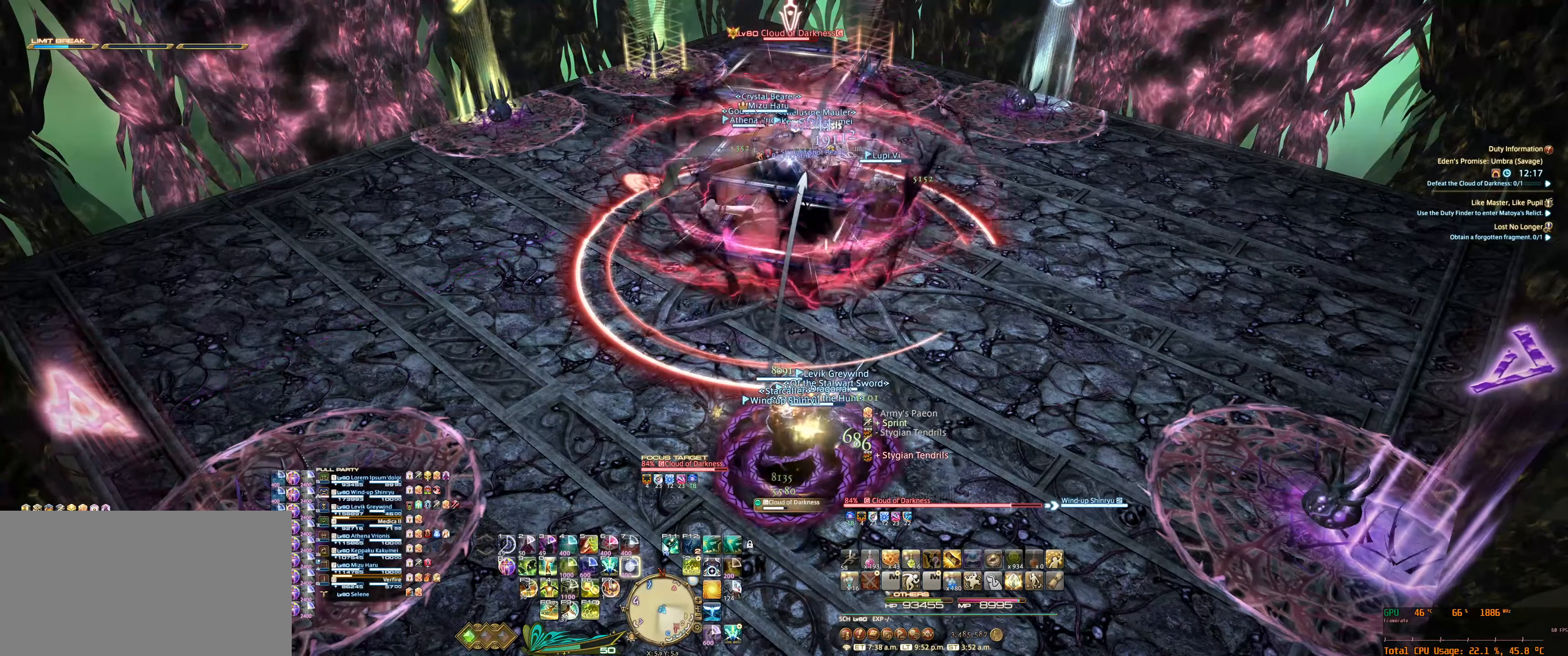
{"keys": [], "mouse": ["right"], "events": []}